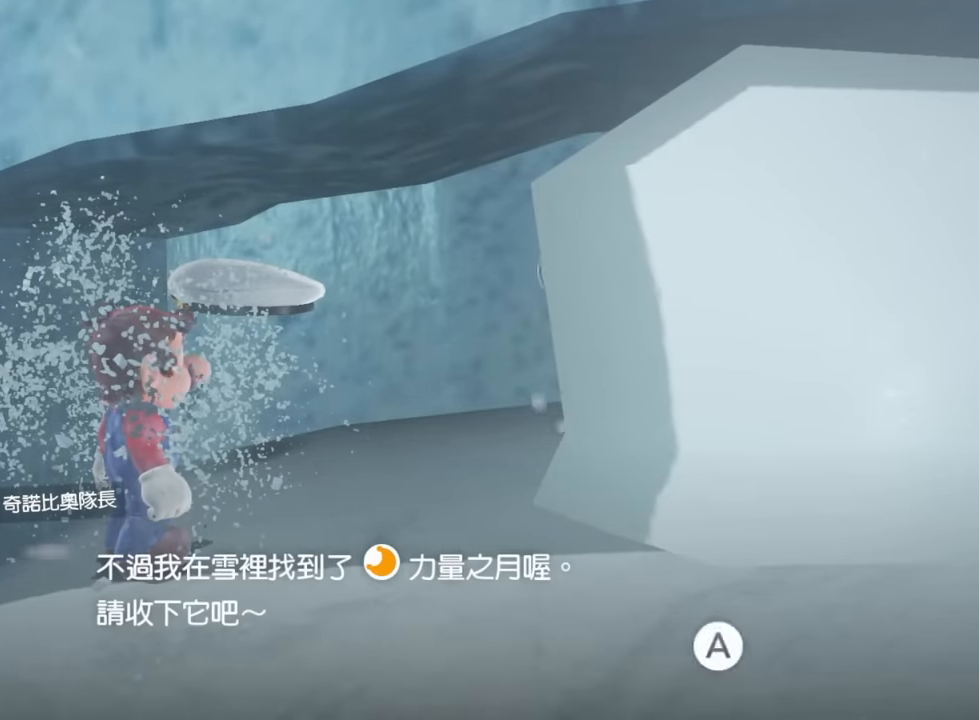
Gameplay with a controller (Nintendo layout); each line is a JSON object with the inputs held at the frame after it. "events" lists button and stick changes between this image and that frame as [ms after this image, input, new state], when the widget could be followed in between. Not read: A DPAD_LEFT DPAD_RIGHT DPAD_UP L3 R3 SELECT Z.
{"buttons": [], "left_stick": "center", "right_stick": "center", "events": [[67, "B", "down"], [134, "B", "up"], [200, "B", "down"], [267, "B", "up"]]}
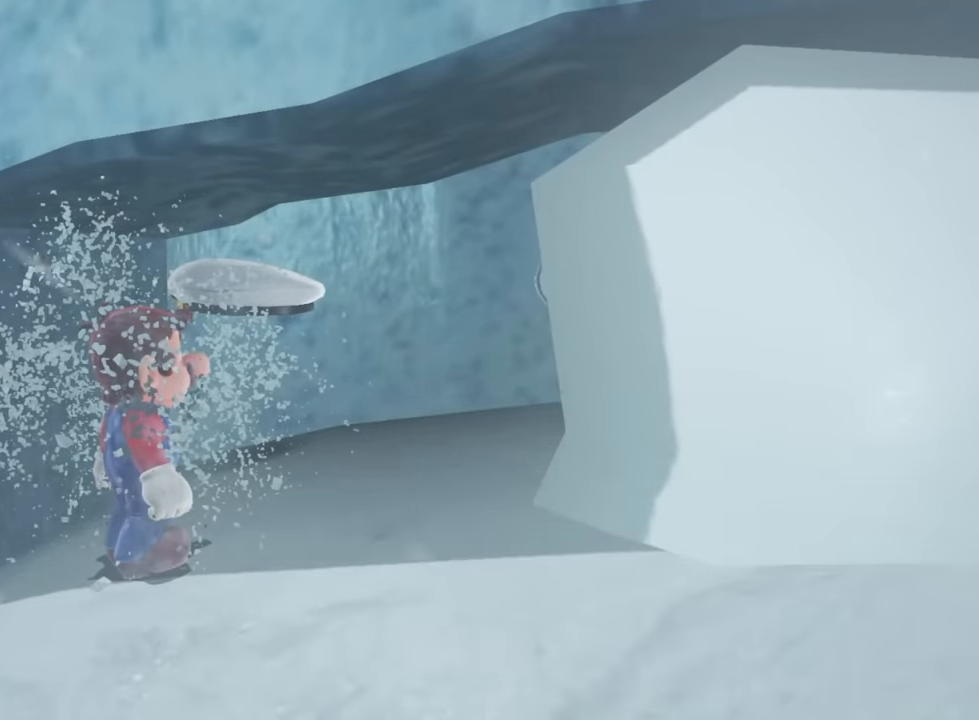
{"buttons": [], "left_stick": "center", "right_stick": "center", "events": []}
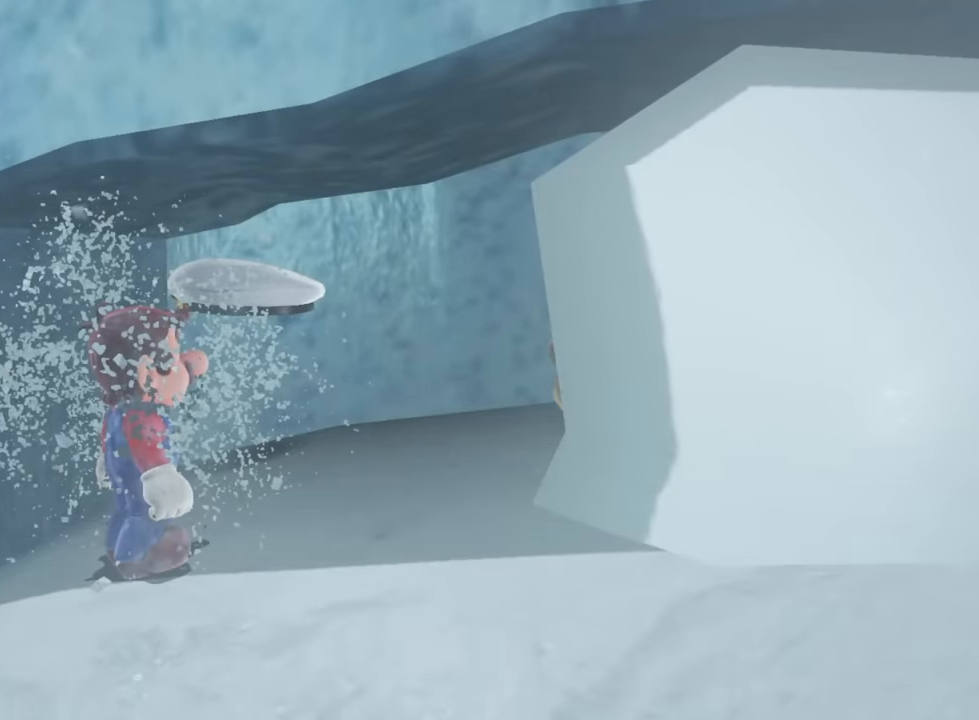
{"buttons": [], "left_stick": "center", "right_stick": "center", "events": []}
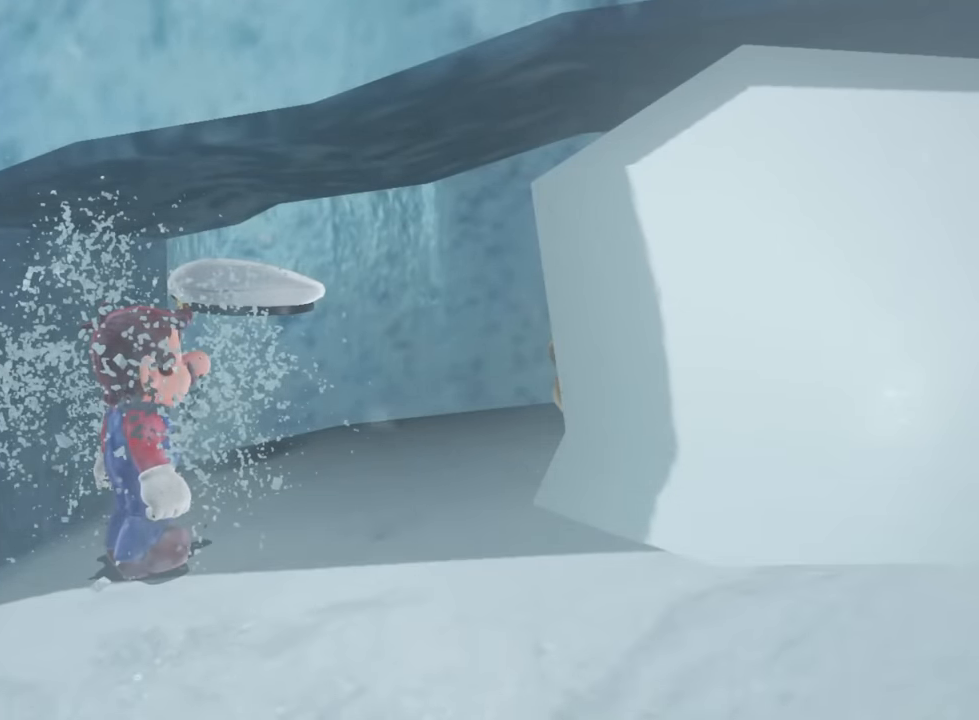
{"buttons": [], "left_stick": "center", "right_stick": "center", "events": []}
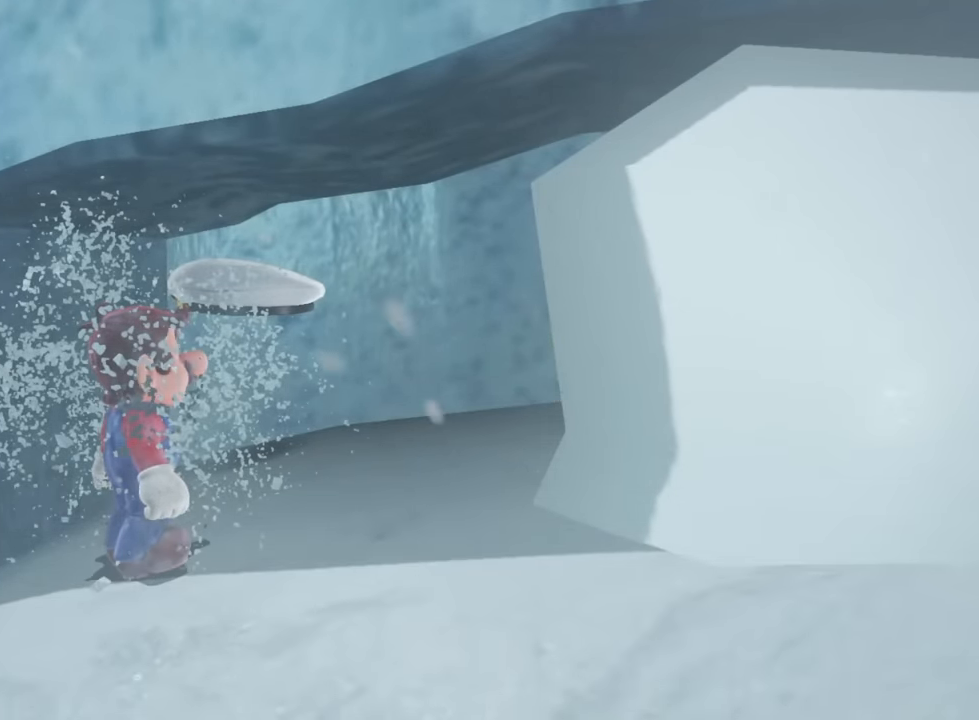
{"buttons": [], "left_stick": "center", "right_stick": "center", "events": []}
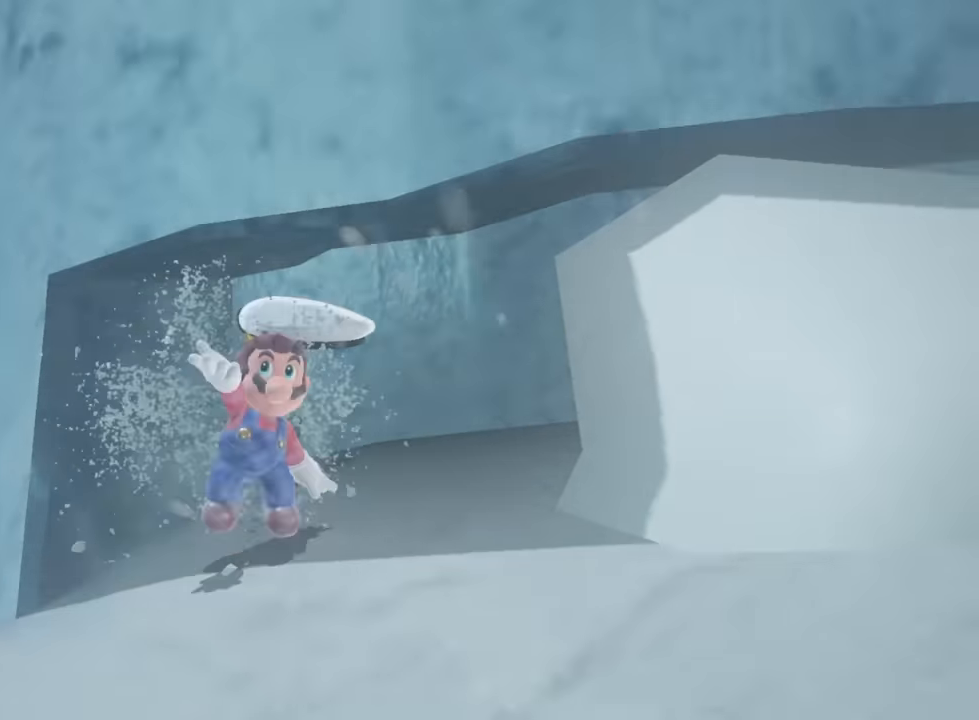
{"buttons": [], "left_stick": "center", "right_stick": "center", "events": []}
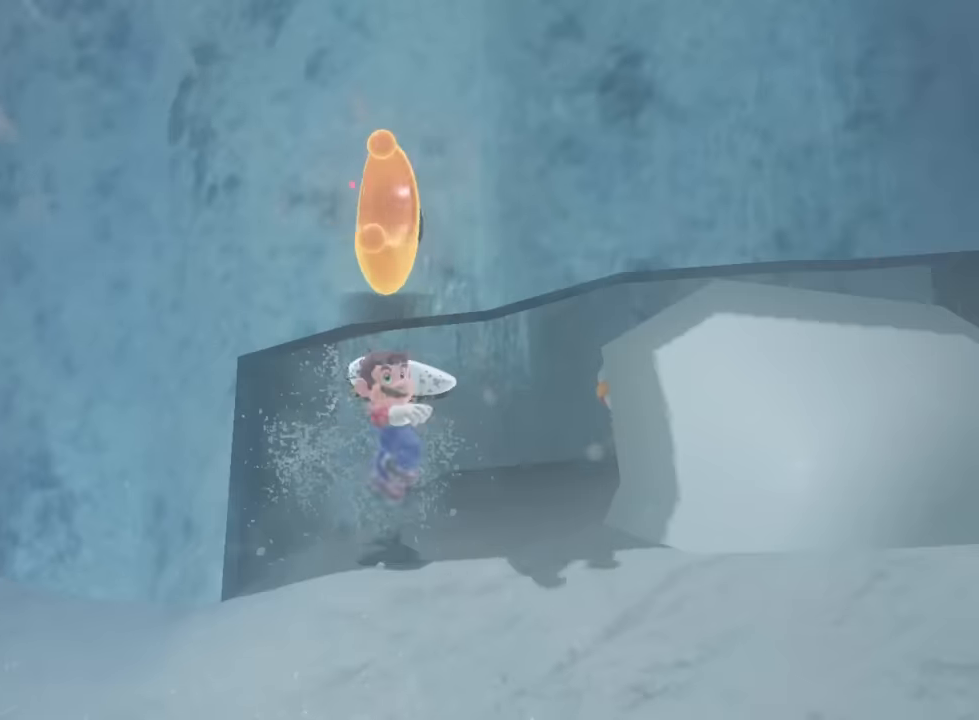
{"buttons": [], "left_stick": "center", "right_stick": "center", "events": []}
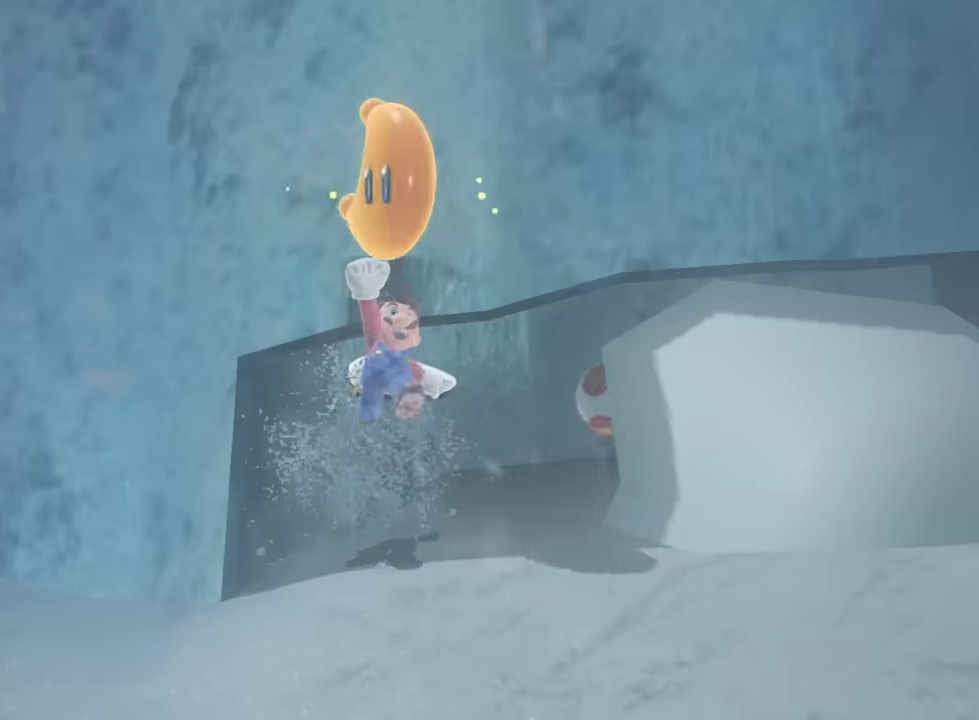
{"buttons": [], "left_stick": "center", "right_stick": "center", "events": []}
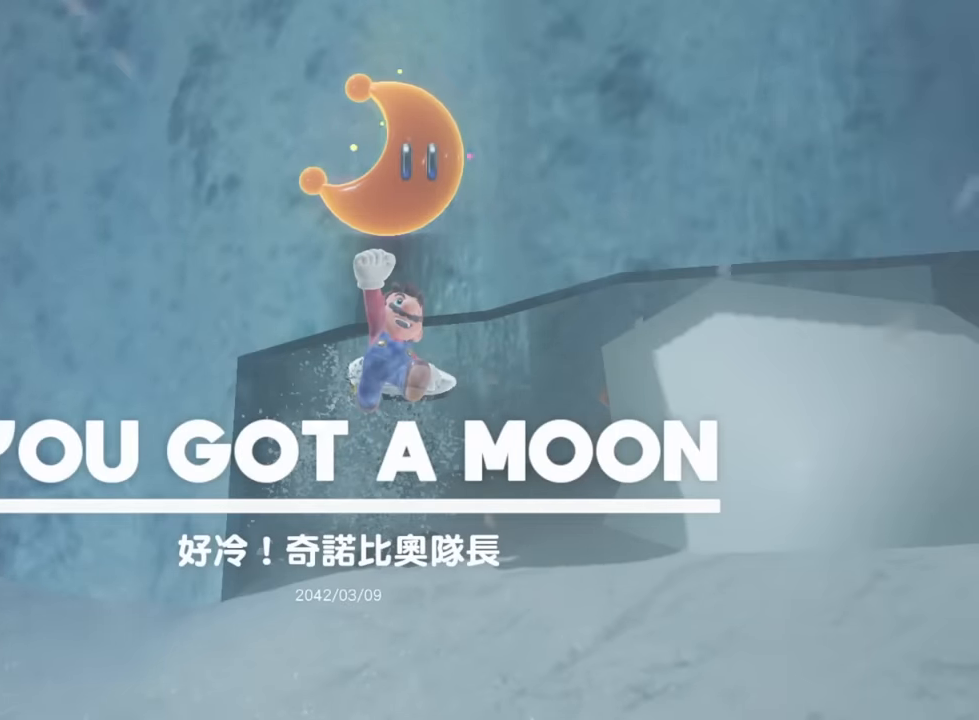
{"buttons": [], "left_stick": "center", "right_stick": "center", "events": []}
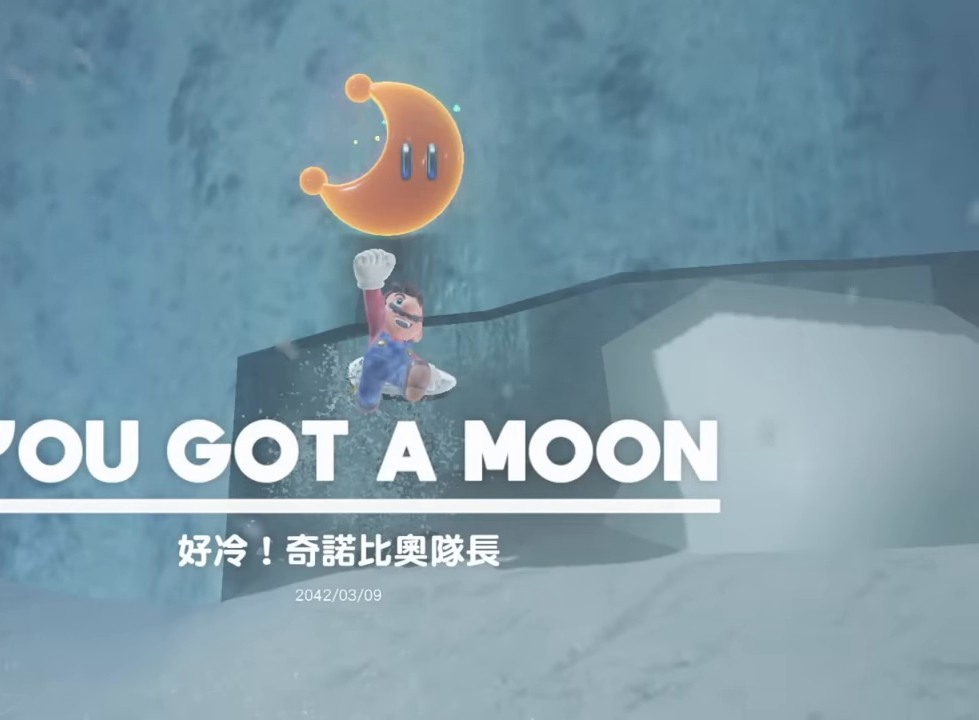
{"buttons": [], "left_stick": "center", "right_stick": "center", "events": []}
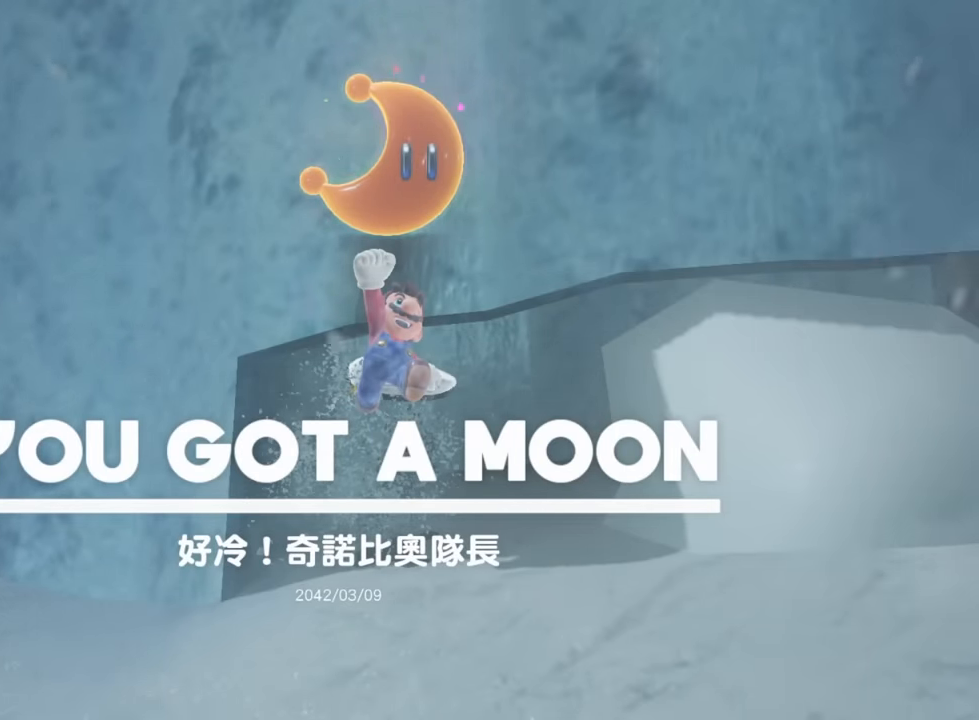
{"buttons": [], "left_stick": "right", "right_stick": "center", "events": [[134, "left_stick", "right"], [251, "left_stick", "up"], [301, "left_stick", "left"], [401, "left_stick", "down"], [501, "left_stick", "right"]]}
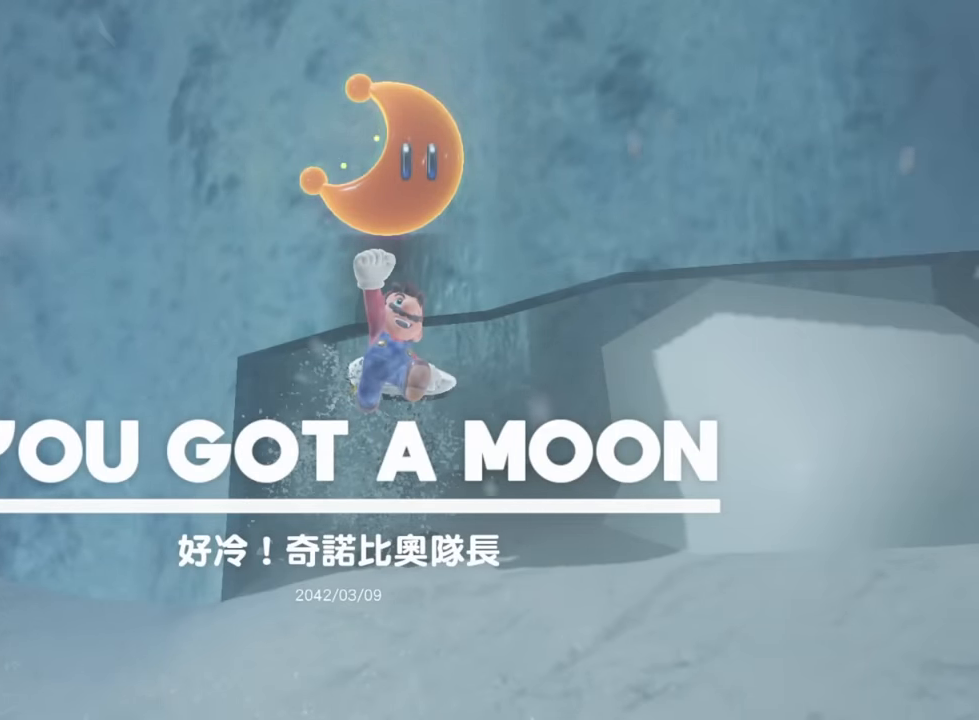
{"buttons": [], "left_stick": "left", "right_stick": "center", "events": [[100, "left_stick", "up"], [167, "left_stick", "center"], [217, "left_stick", "down-left"], [300, "left_stick", "down-right"], [367, "left_stick", "up-right"], [450, "left_stick", "up-left"], [500, "left_stick", "left"]]}
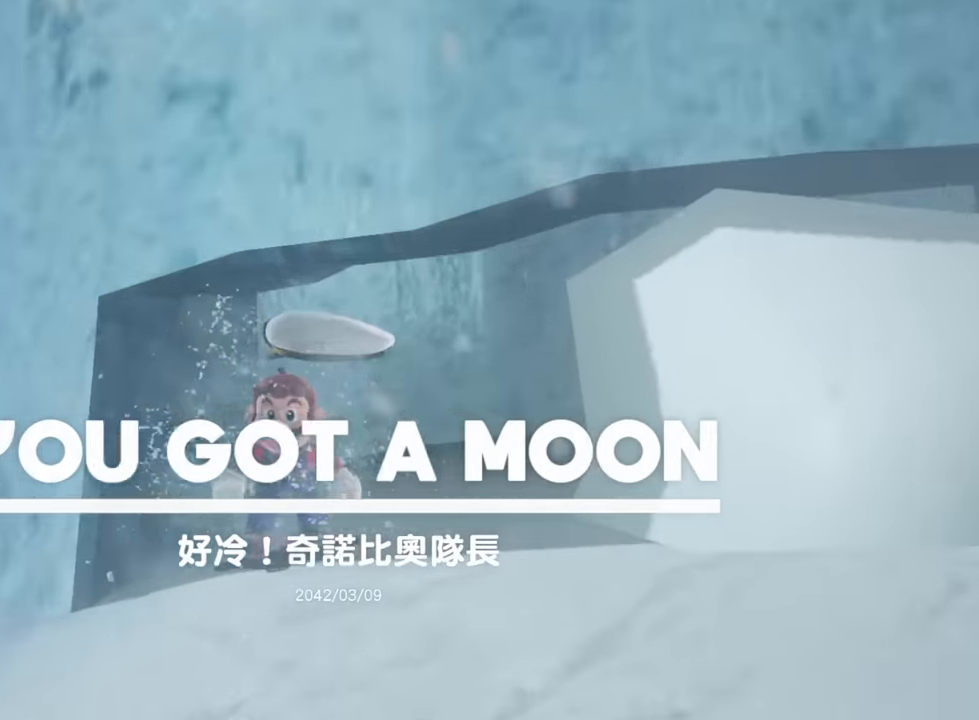
{"buttons": [], "left_stick": "right", "right_stick": "center", "events": [[17, "left_stick", "up-left"], [50, "left_stick", "down"], [134, "left_stick", "right"], [218, "left_stick", "up"], [301, "left_stick", "left"], [401, "left_stick", "down"], [451, "left_stick", "right"]]}
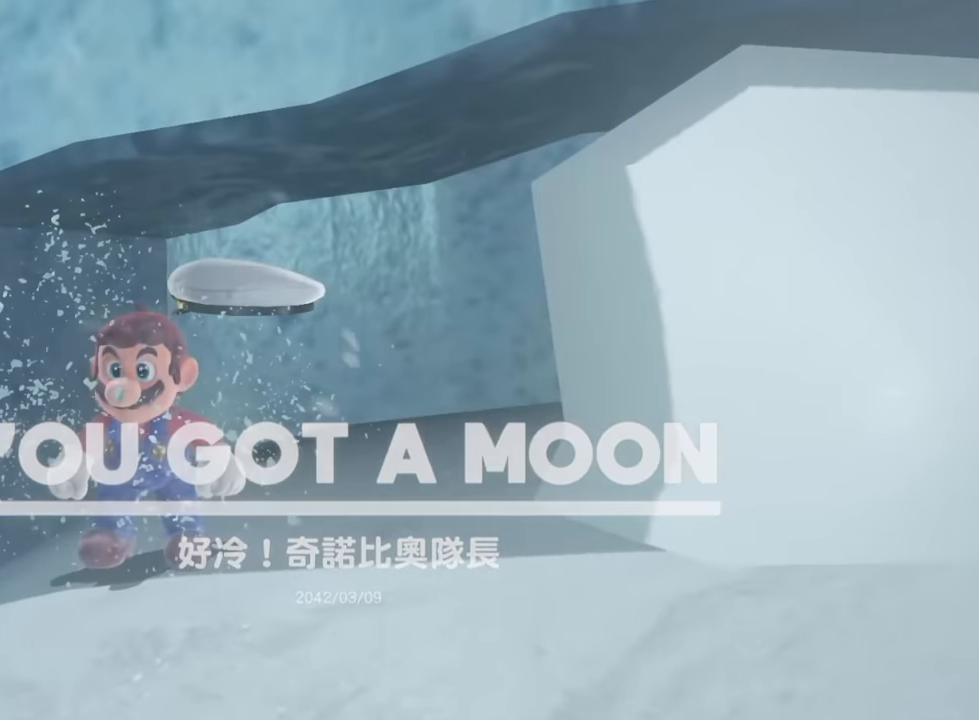
{"buttons": [], "left_stick": "down-left", "right_stick": "center", "events": [[34, "left_stick", "up"], [117, "left_stick", "left"], [201, "left_stick", "down"], [301, "left_stick", "up-right"], [401, "left_stick", "up-left"], [451, "left_stick", "down-left"]]}
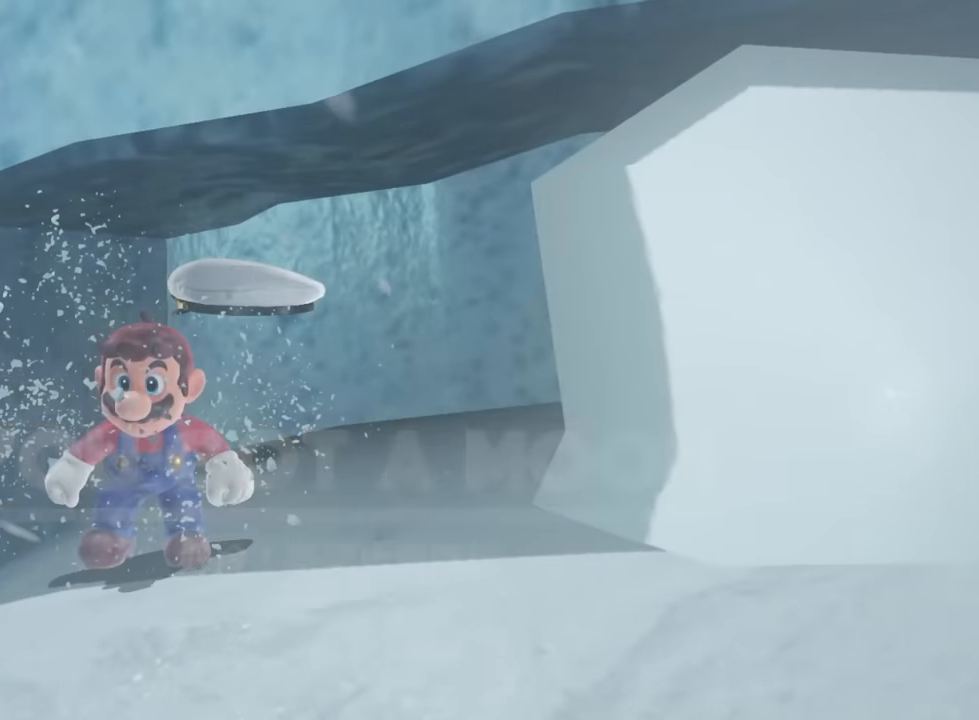
{"buttons": ["L2"], "left_stick": "down", "right_stick": "center", "events": [[17, "left_stick", "down-right"], [67, "left_stick", "up-right"], [133, "left_stick", "up-left"], [200, "left_stick", "down-left"], [350, "B", "down"], [384, "L2", "down"], [400, "left_stick", "down"], [434, "B", "up"]]}